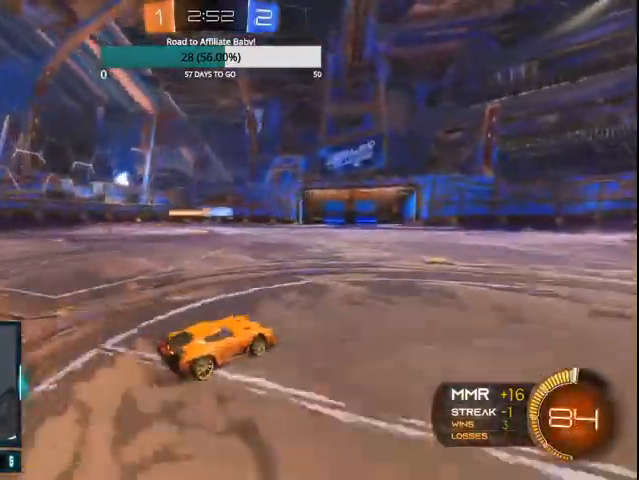
Gameplay with a controller (PlayStation layout); each line is a JSON object with the inputs held at the frame after it. "events" lists button and stick changes between this image and that frame as [ms after this image, input, new state], when the widget could be followed in between.
{"buttons": ["R2"], "left_stick": "center", "right_stick": "center", "events": [[500, "left_stick", "center"]]}
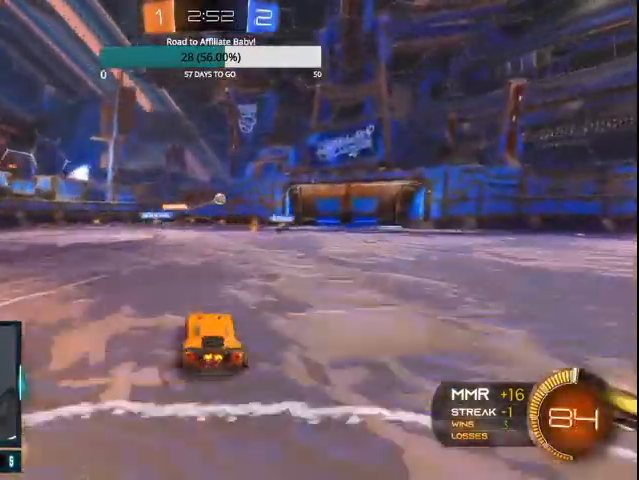
{"buttons": ["CIRCLE", "R2"], "left_stick": "right", "right_stick": "center", "events": [[33, "left_stick", "right"], [167, "CIRCLE", "down"]]}
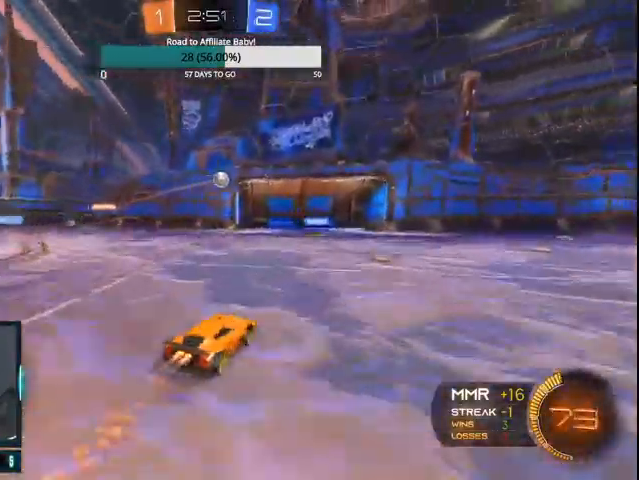
{"buttons": ["CIRCLE", "R2"], "left_stick": "center", "right_stick": "center", "events": [[133, "left_stick", "center"]]}
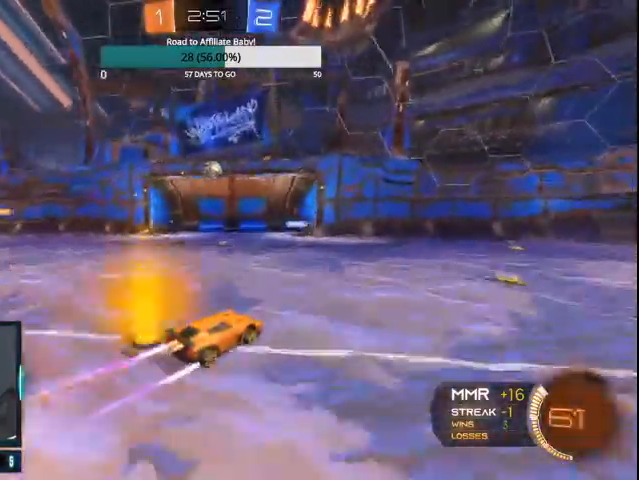
{"buttons": ["CIRCLE", "R2"], "left_stick": "center", "right_stick": "center", "events": []}
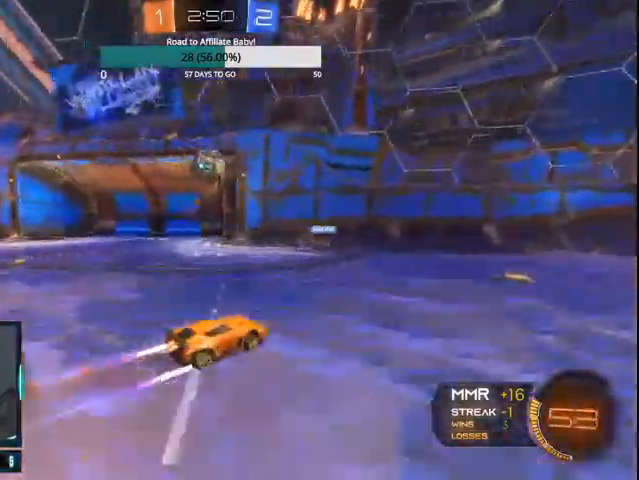
{"buttons": ["R2"], "left_stick": "right", "right_stick": "center", "events": [[200, "left_stick", "left"], [300, "left_stick", "center"], [367, "left_stick", "left"], [433, "left_stick", "center"], [467, "CIRCLE", "up"], [500, "left_stick", "right"]]}
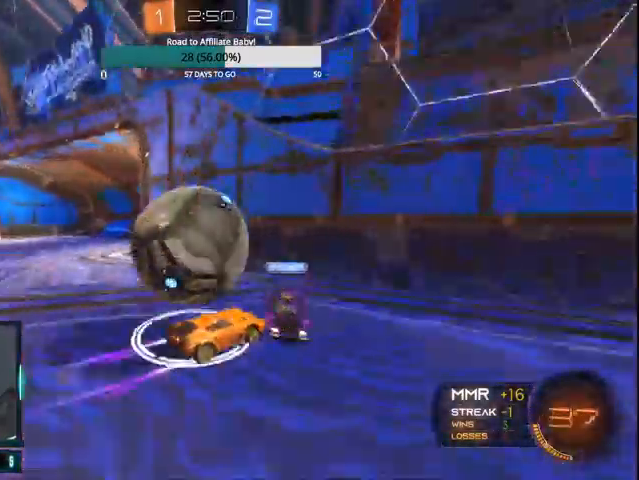
{"buttons": ["R2"], "left_stick": "right", "right_stick": "center"}
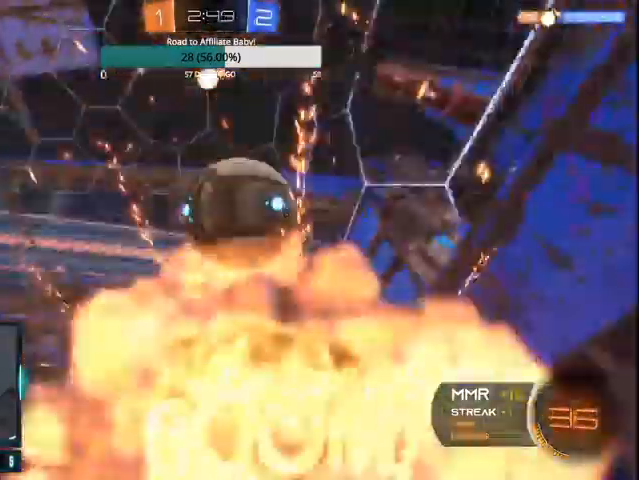
{"buttons": ["R2"], "left_stick": "left", "right_stick": "center", "events": [[100, "R2", "up"], [133, "left_stick", "center"], [200, "R2", "down"], [267, "TRIANGLE", "down"], [300, "CIRCLE", "down"], [300, "TRIANGLE", "up"], [400, "left_stick", "left"], [500, "CIRCLE", "up"]]}
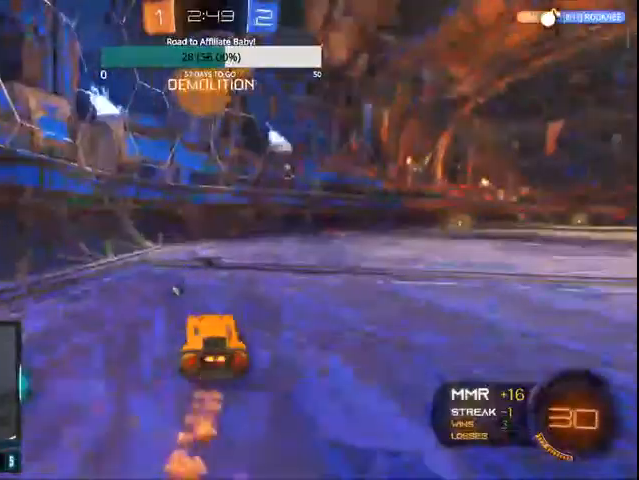
{"buttons": ["TRIANGLE", "R2"], "left_stick": "center", "right_stick": "center", "events": [[67, "left_stick", "up-left"], [200, "CIRCLE", "down"], [200, "left_stick", "right"], [367, "CIRCLE", "up"], [433, "left_stick", "center"], [467, "TRIANGLE", "down"]]}
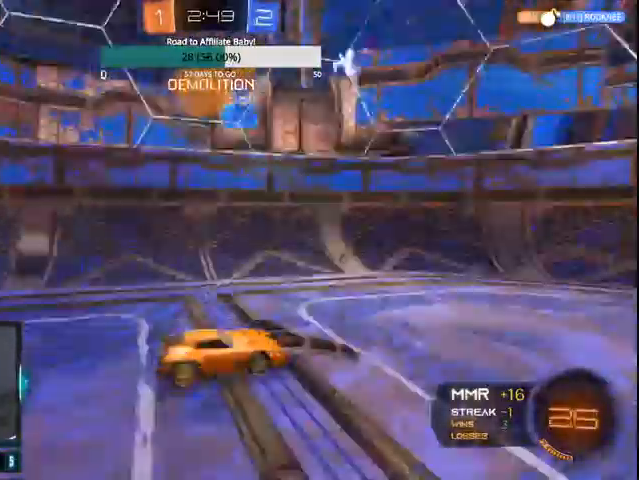
{"buttons": ["L1", "R2"], "left_stick": "right", "right_stick": "center", "events": [[67, "TRIANGLE", "up"], [100, "L1", "down"], [133, "left_stick", "right"]]}
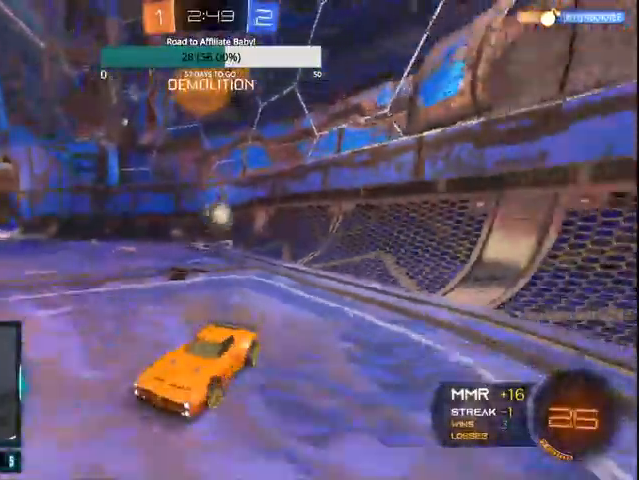
{"buttons": ["R2"], "left_stick": "right", "right_stick": "center", "events": [[100, "SELECT", "down"], [300, "SELECT", "up"], [500, "L1", "up"]]}
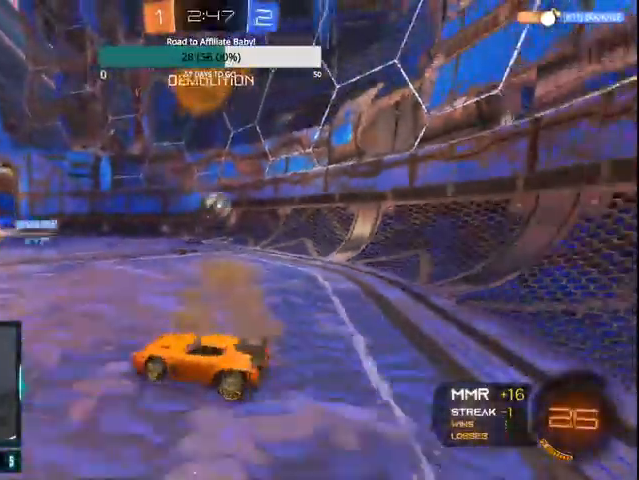
{"buttons": ["CIRCLE", "R2"], "left_stick": "right", "right_stick": "center", "events": [[67, "CIRCLE", "down"]]}
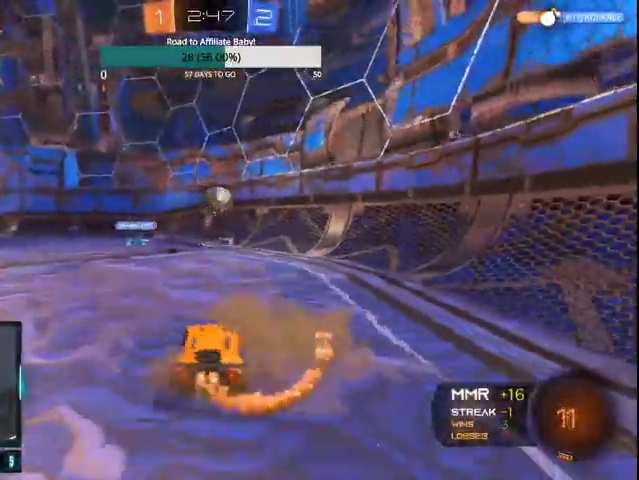
{"buttons": ["CIRCLE", "R2"], "left_stick": "left", "right_stick": "center", "events": [[367, "left_stick", "center"], [500, "left_stick", "left"]]}
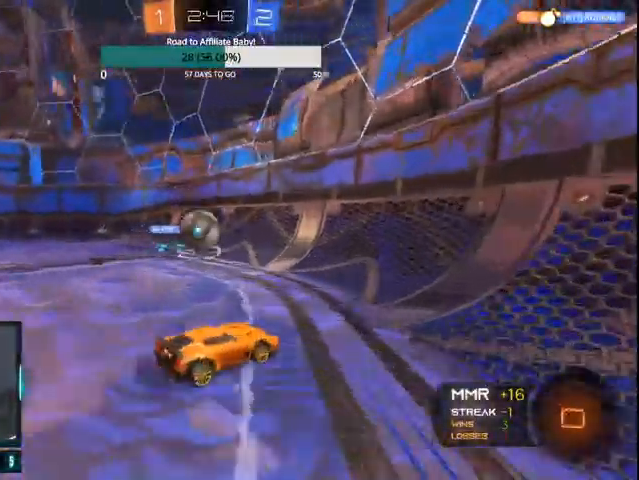
{"buttons": ["CROSS", "R2"], "left_stick": "left", "right_stick": "center", "events": [[300, "CIRCLE", "up"], [467, "CROSS", "down"]]}
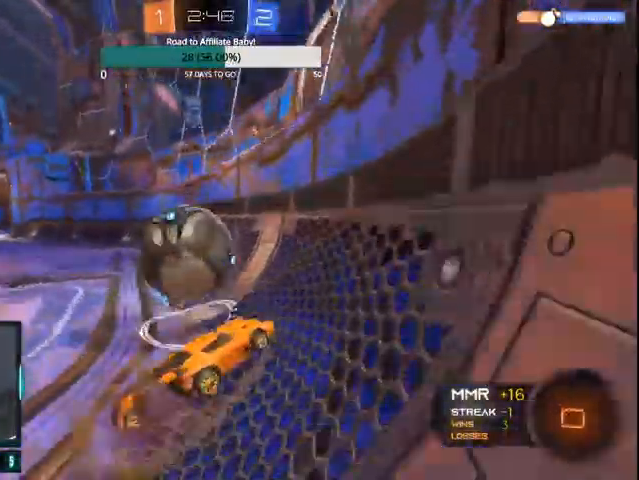
{"buttons": ["L1", "R2"], "left_stick": "left", "right_stick": "center", "events": [[33, "CROSS", "up"], [67, "L1", "down"], [100, "CIRCLE", "down"], [100, "CROSS", "down"], [200, "CIRCLE", "up"], [300, "CROSS", "up"]]}
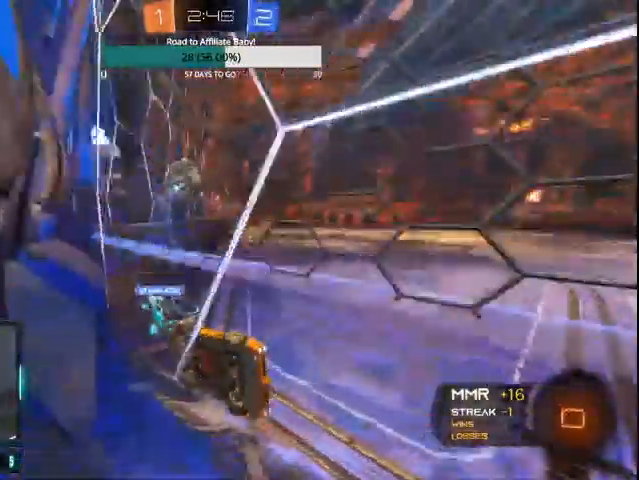
{"buttons": ["R2"], "left_stick": "left", "right_stick": "center", "events": [[33, "L1", "up"]]}
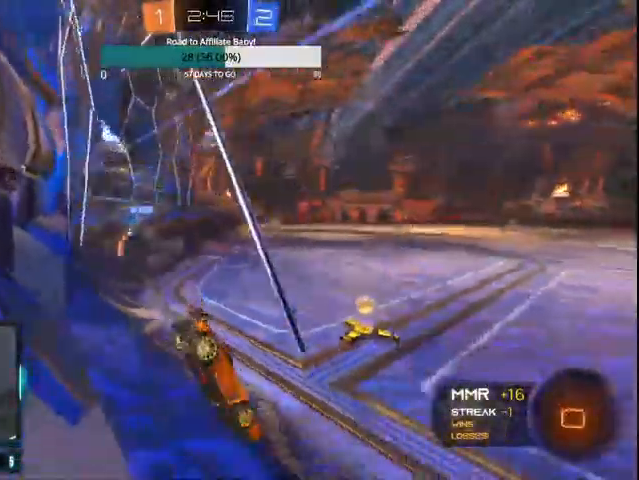
{"buttons": ["CROSS", "CIRCLE", "L1", "R2"], "left_stick": "up-right", "right_stick": "center", "events": [[267, "left_stick", "center"], [367, "left_stick", "up-right"], [467, "CIRCLE", "down"], [500, "CROSS", "down"], [500, "L1", "down"]]}
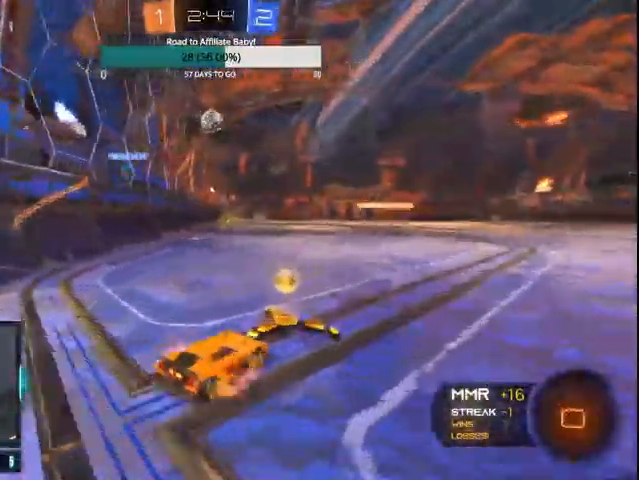
{"buttons": ["CIRCLE", "L1", "R2"], "left_stick": "up-right", "right_stick": "center", "events": [[267, "CROSS", "up"], [333, "CROSS", "down"], [467, "CROSS", "up"]]}
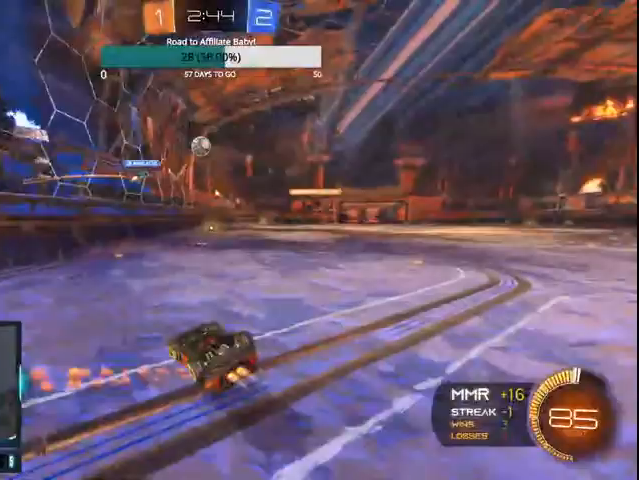
{"buttons": ["R2"], "left_stick": "center", "right_stick": "center", "events": [[67, "CIRCLE", "up"], [67, "L1", "up"], [67, "left_stick", "center"]]}
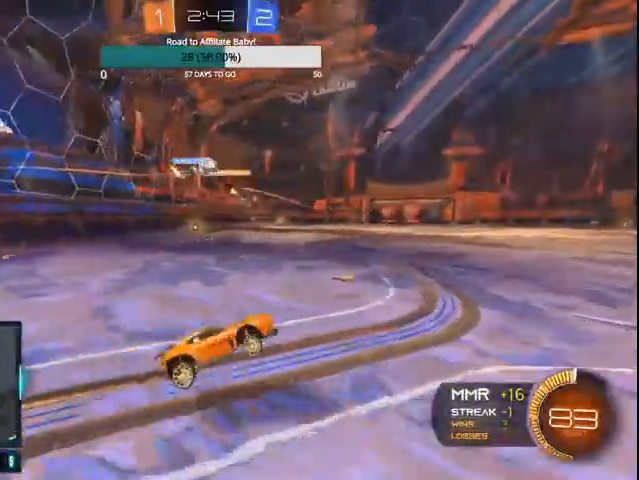
{"buttons": ["CIRCLE", "R2"], "left_stick": "center", "right_stick": "center", "events": [[200, "left_stick", "left"], [300, "left_stick", "center"], [467, "CIRCLE", "down"]]}
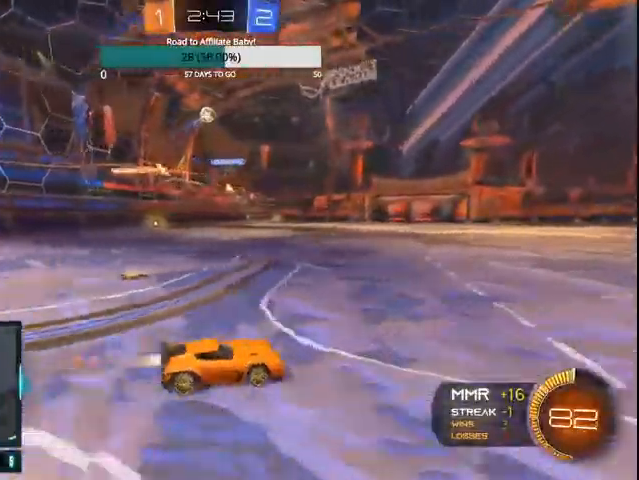
{"buttons": ["CROSS", "CIRCLE", "L1", "R2"], "left_stick": "left", "right_stick": "center", "events": [[67, "left_stick", "left"], [233, "L1", "down"], [267, "CROSS", "down"], [333, "CROSS", "up"], [400, "CROSS", "down"]]}
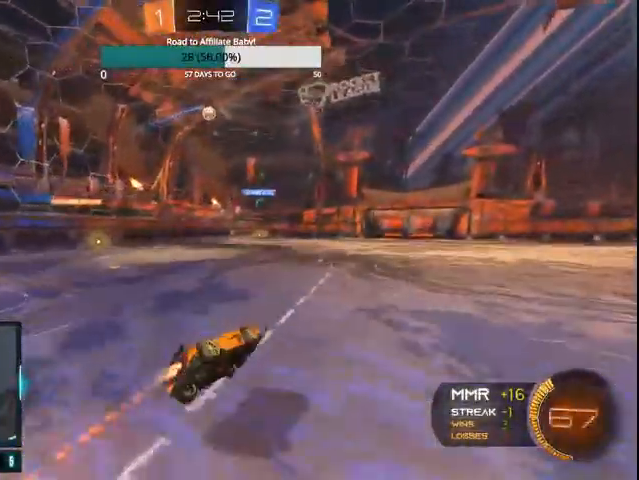
{"buttons": ["R2"], "left_stick": "center", "right_stick": "center", "events": [[67, "CROSS", "up"], [200, "CIRCLE", "up"], [200, "L1", "up"], [267, "left_stick", "center"]]}
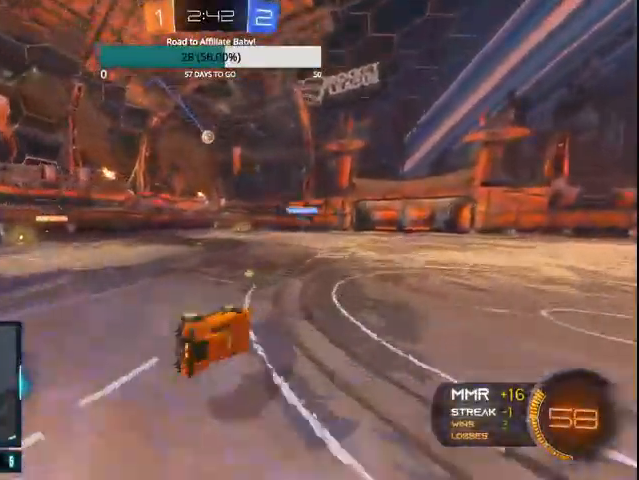
{"buttons": ["R2"], "left_stick": "left", "right_stick": "center", "events": [[100, "R2", "up"], [300, "R2", "down"], [467, "left_stick", "left"]]}
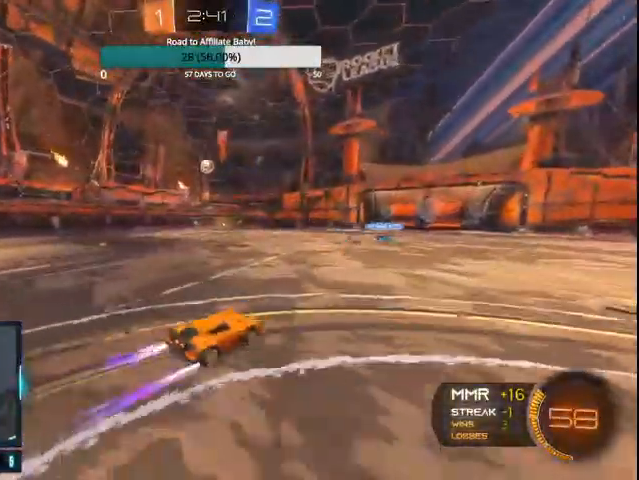
{"buttons": ["R2"], "left_stick": "down", "right_stick": "center", "events": [[333, "CROSS", "down"], [367, "left_stick", "down"], [500, "CROSS", "up"]]}
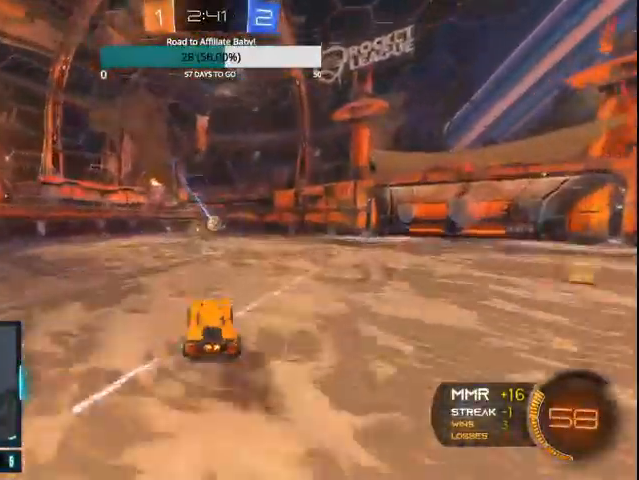
{"buttons": ["R2"], "left_stick": "up-left", "right_stick": "center", "events": [[100, "CIRCLE", "down"], [100, "CROSS", "down"], [100, "left_stick", "center"], [267, "left_stick", "right"], [333, "CROSS", "up"], [400, "CIRCLE", "up"], [400, "left_stick", "center"], [500, "left_stick", "up-left"]]}
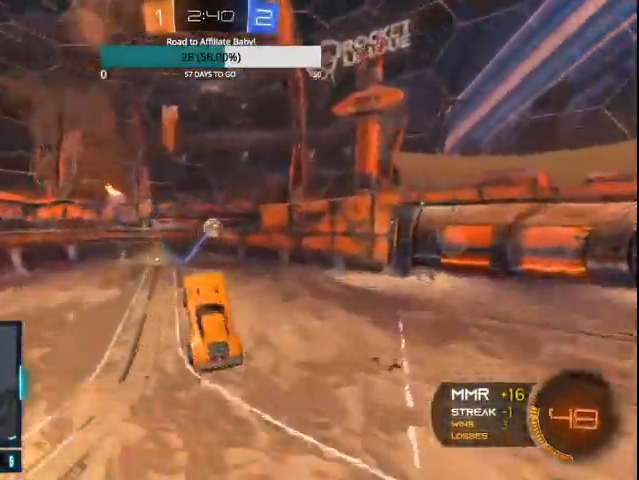
{"buttons": ["CIRCLE", "R2"], "left_stick": "center", "right_stick": "center", "events": [[100, "CIRCLE", "down"], [400, "left_stick", "center"]]}
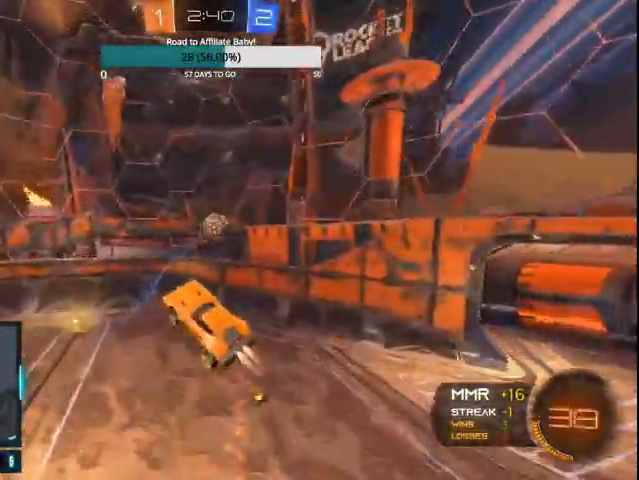
{"buttons": ["CIRCLE", "L1", "R2"], "left_stick": "down-right", "right_stick": "center", "events": [[33, "CIRCLE", "up"], [100, "CIRCLE", "down"], [100, "left_stick", "right"], [267, "CIRCLE", "up"], [300, "L1", "down"], [367, "CIRCLE", "down"], [500, "left_stick", "down-right"]]}
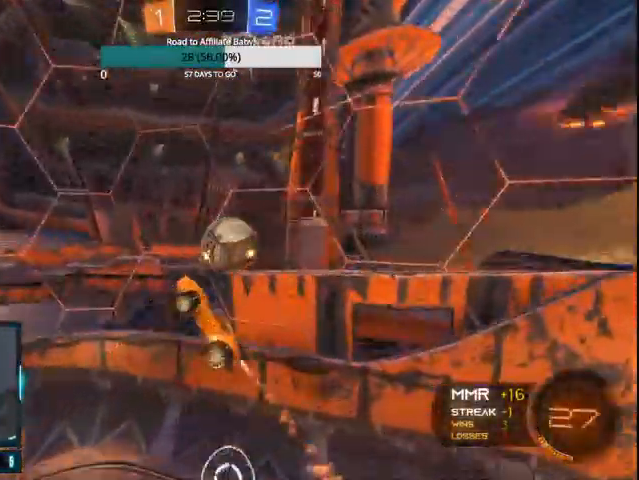
{"buttons": ["L1", "R2"], "left_stick": "down-right", "right_stick": "center", "events": [[167, "CIRCLE", "up"]]}
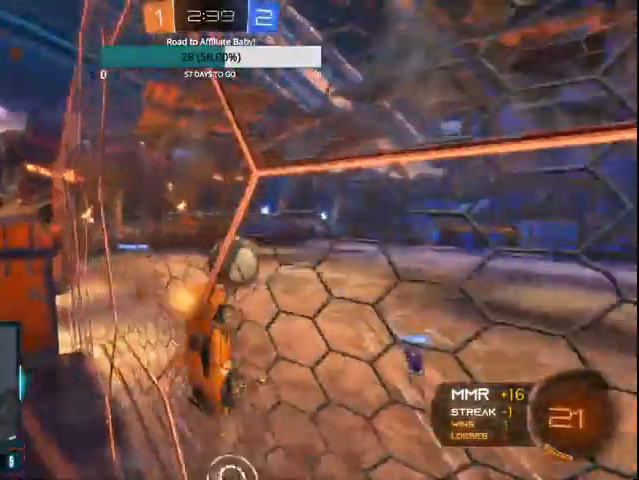
{"buttons": ["L1", "R2"], "left_stick": "down-left", "right_stick": "center", "events": [[167, "L1", "up"], [167, "left_stick", "center"], [300, "left_stick", "down-left"], [500, "L1", "down"]]}
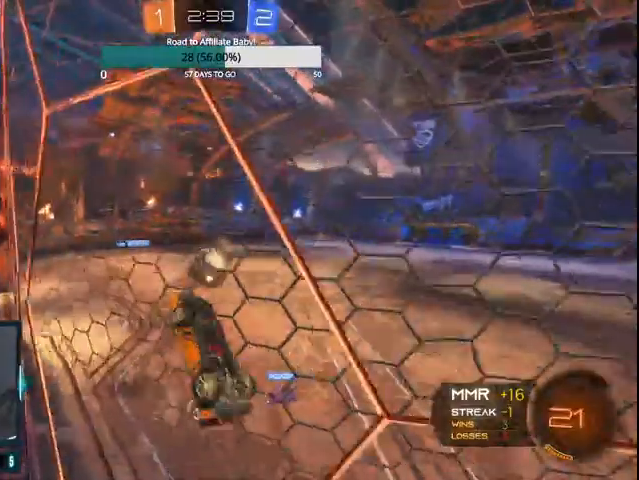
{"buttons": ["L1", "R2"], "left_stick": "left", "right_stick": "center", "events": [[200, "left_stick", "left"]]}
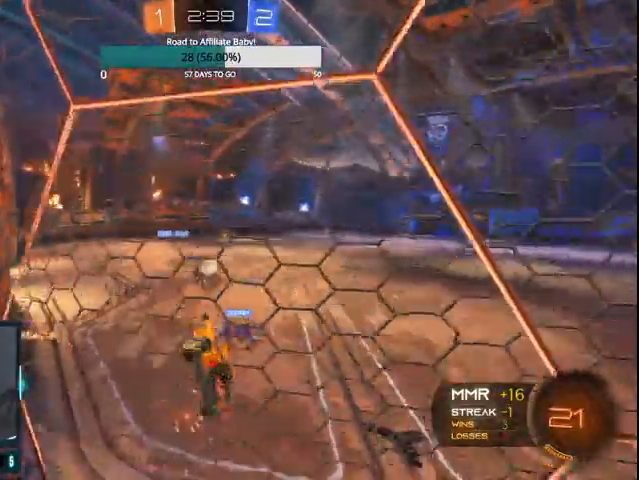
{"buttons": ["CIRCLE", "R2"], "left_stick": "center", "right_stick": "center", "events": [[67, "L1", "up"], [100, "left_stick", "center"], [233, "left_stick", "right"], [467, "CIRCLE", "down"], [500, "left_stick", "center"]]}